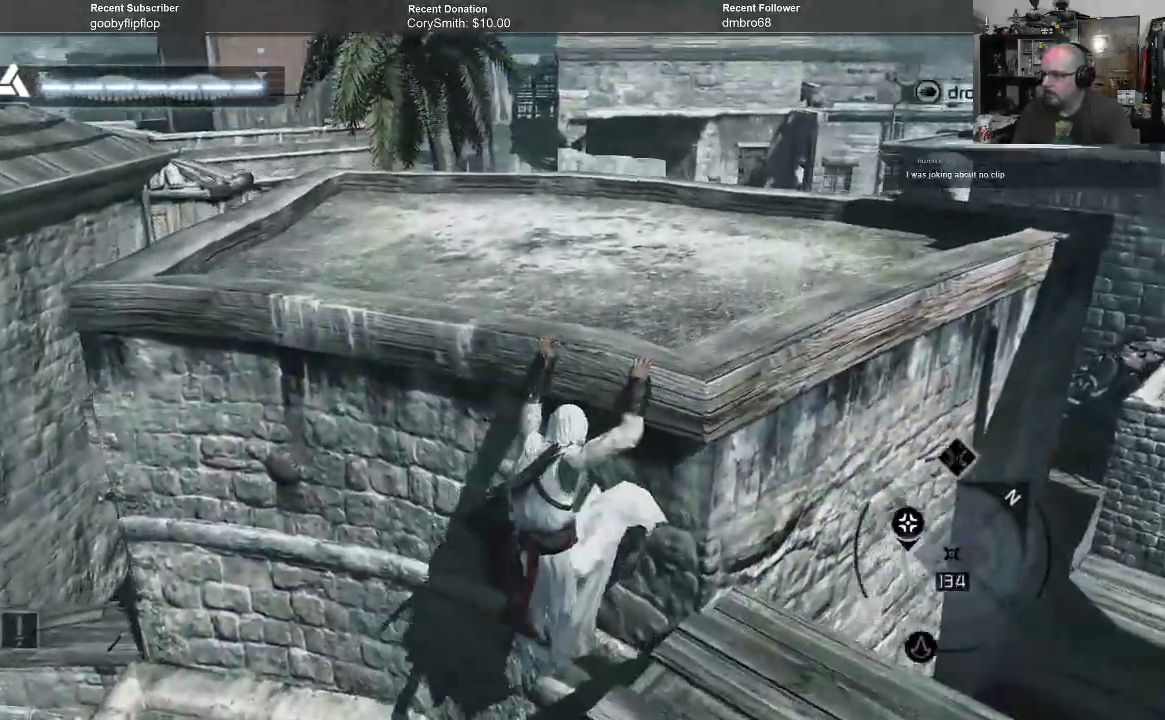
Gameplay with a controller (Xbox layout); each line is a JSON object with the inputs held at the frame after it. "events" lists button and stick changes between this image and that frame as [ms after this image, input, new state], when the widget could be followed in between.
{"buttons": ["A", "R1"], "left_stick": "up", "right_stick": "center", "events": []}
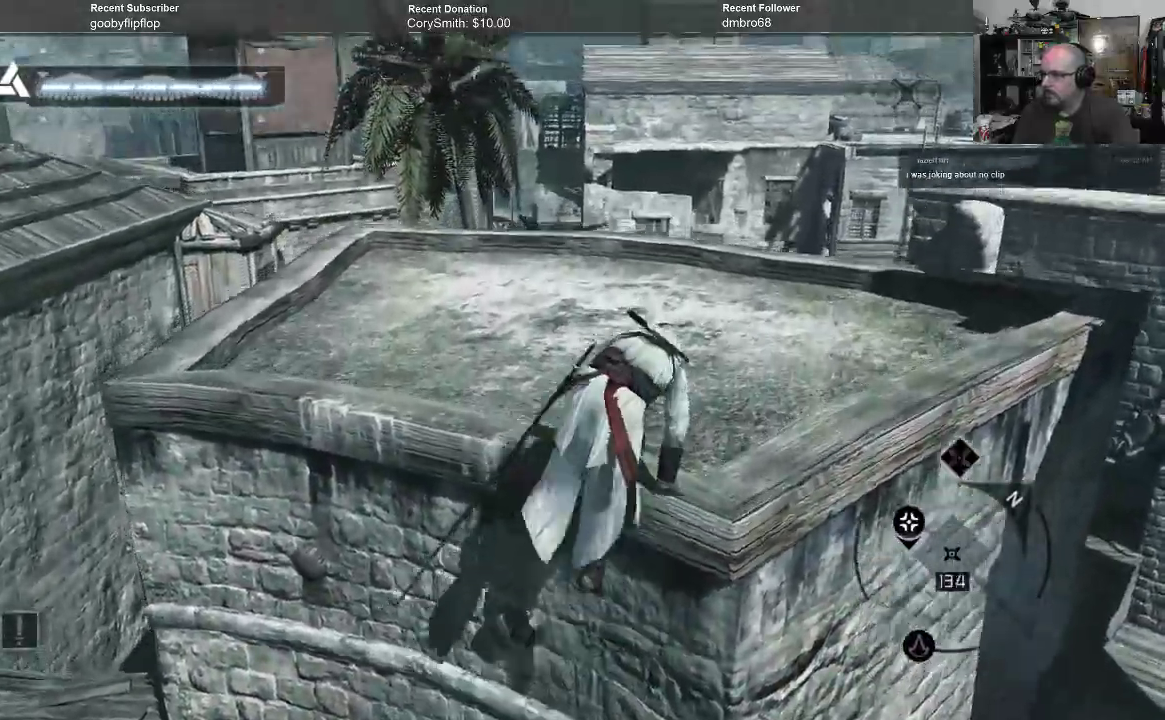
{"buttons": ["A", "R1"], "left_stick": "center", "right_stick": "center", "events": [[200, "left_stick", "center"]]}
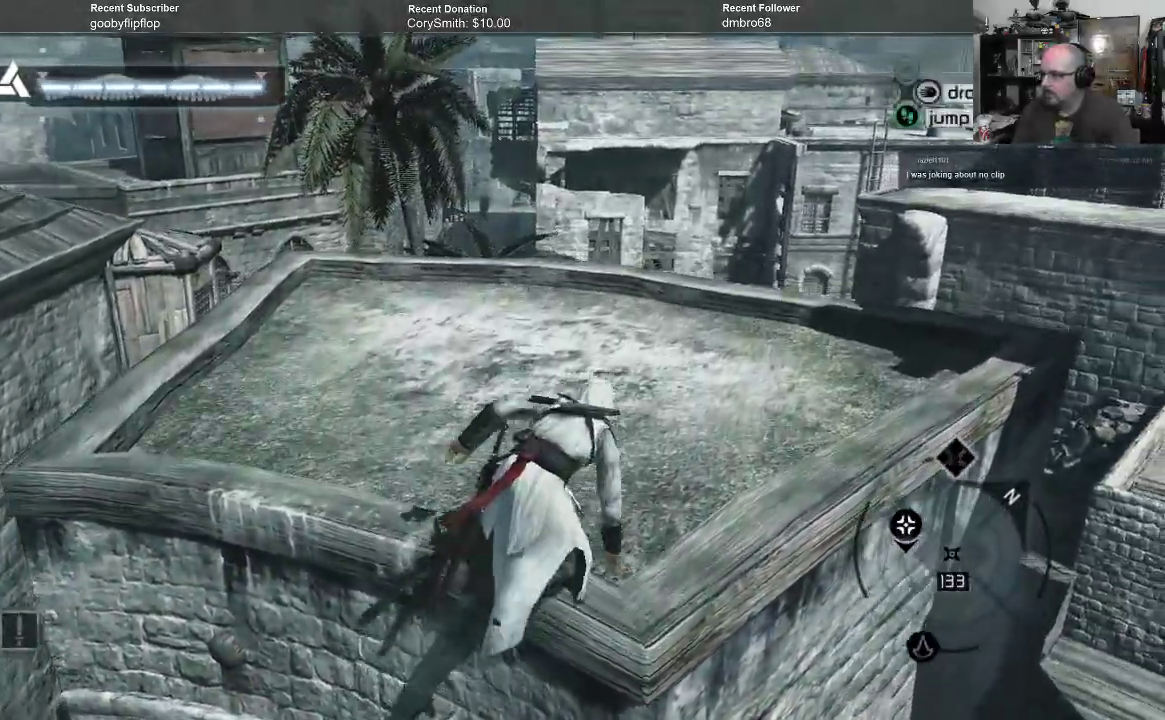
{"buttons": ["A", "R1"], "left_stick": "up", "right_stick": "center", "events": [[100, "left_stick", "up"]]}
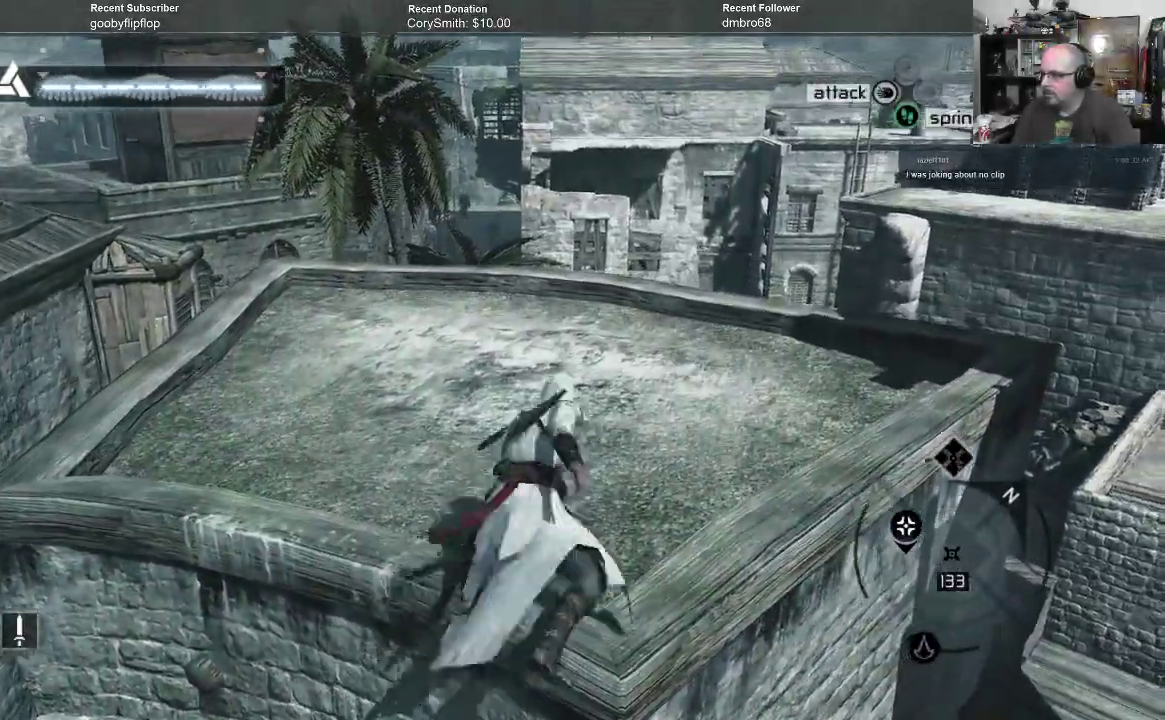
{"buttons": ["A", "R1"], "left_stick": "up-right", "right_stick": "center", "events": [[233, "left_stick", "up-right"]]}
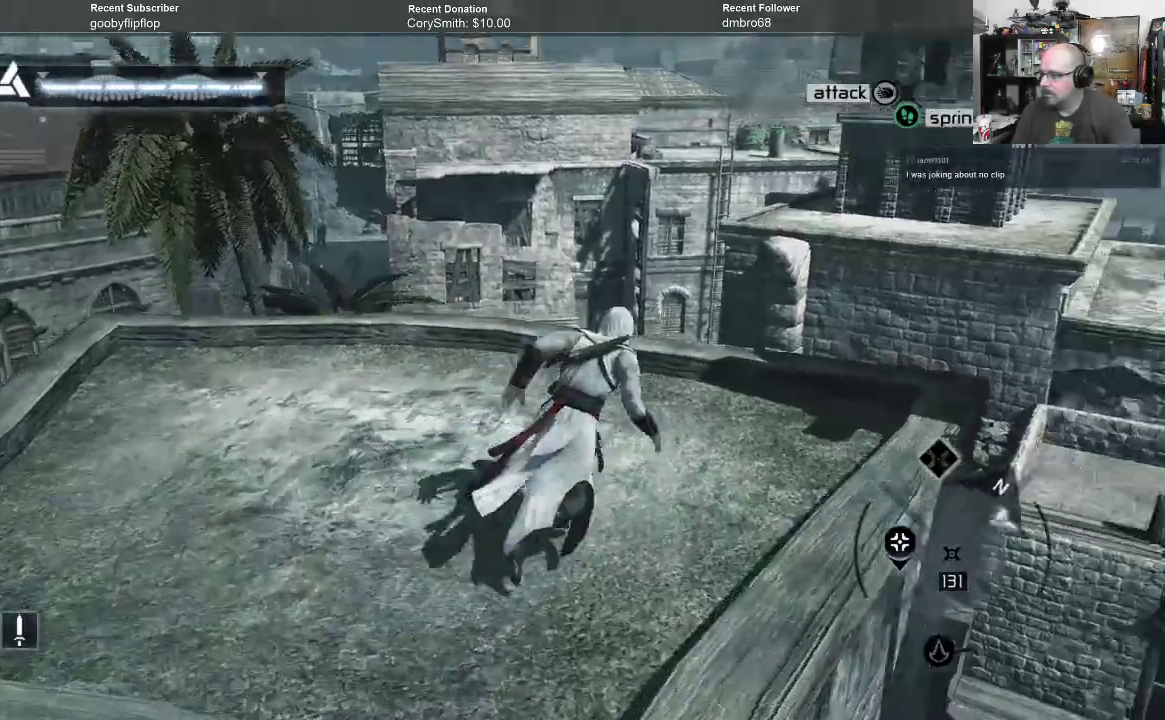
{"buttons": ["A", "R1"], "left_stick": "up-right", "right_stick": "center", "events": []}
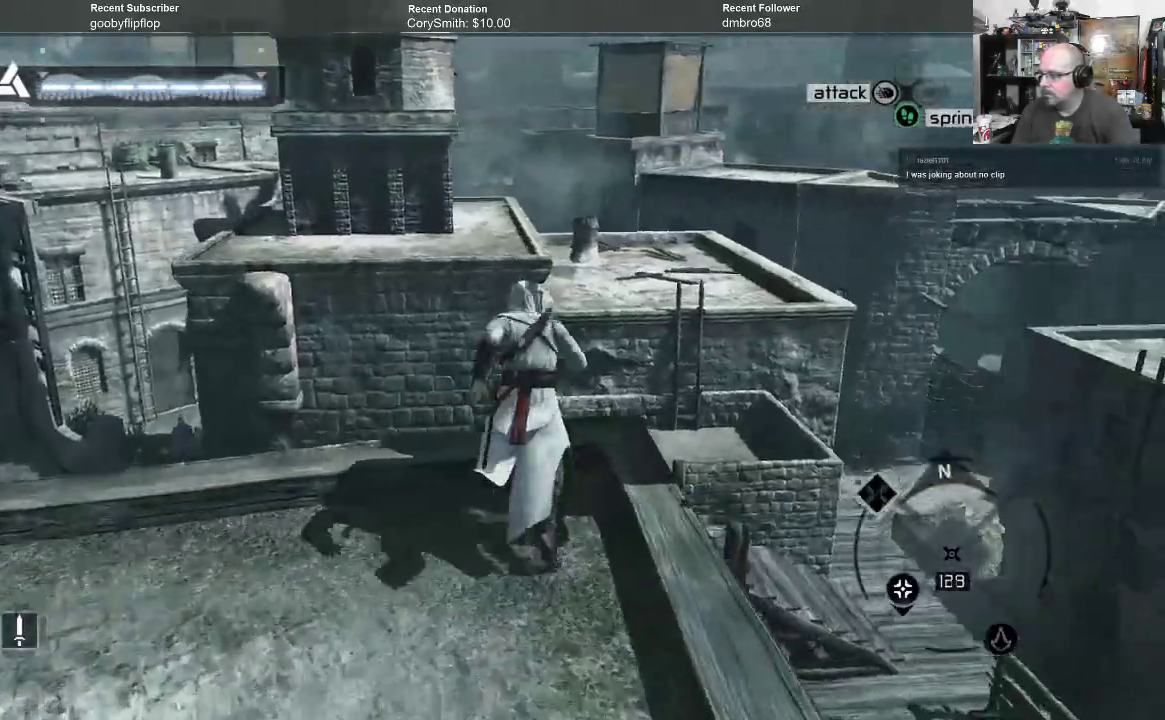
{"buttons": ["A", "R1"], "left_stick": "up", "right_stick": "center", "events": [[500, "left_stick", "up"]]}
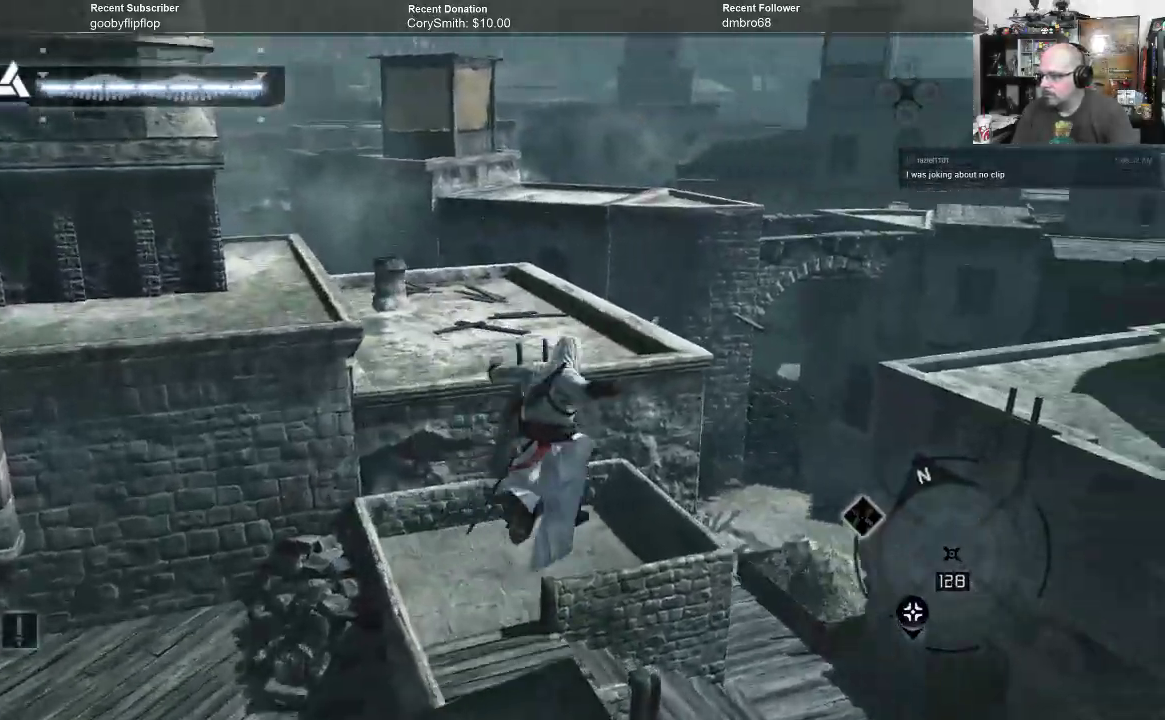
{"buttons": ["A", "R1"], "left_stick": "up-left", "right_stick": "center", "events": [[200, "left_stick", "up-left"]]}
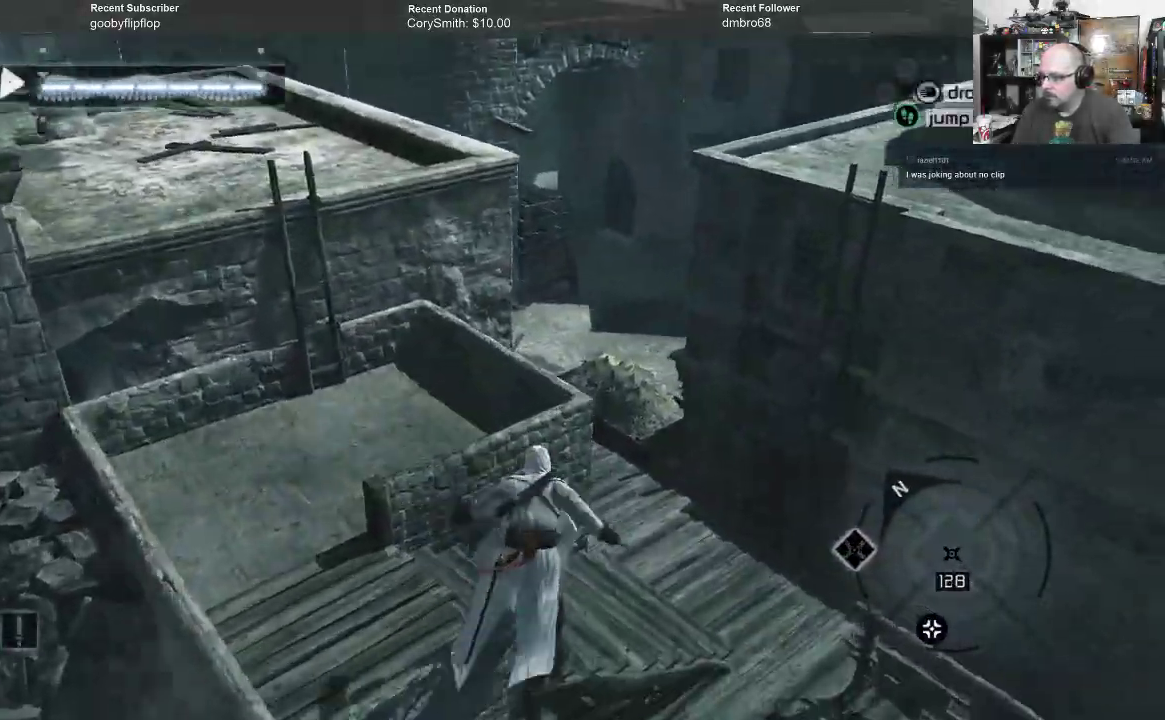
{"buttons": ["A", "R1"], "left_stick": "up-left", "right_stick": "center", "events": []}
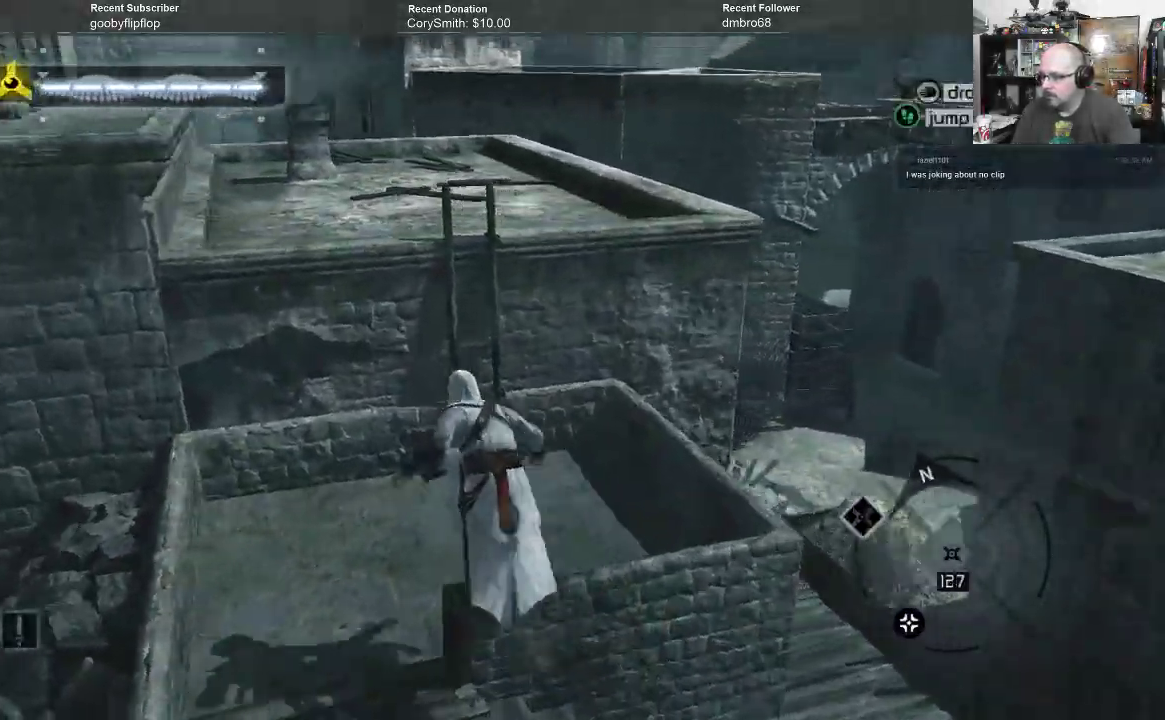
{"buttons": ["A", "R1"], "left_stick": "up", "right_stick": "center", "events": [[100, "left_stick", "up"]]}
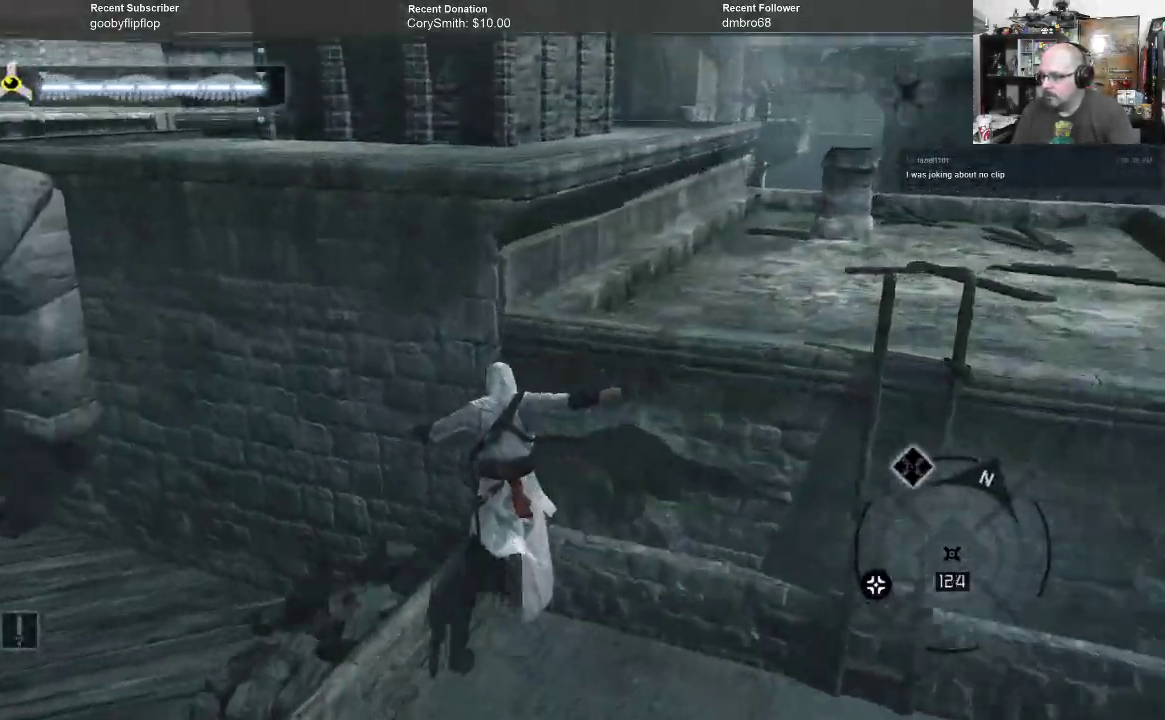
{"buttons": ["A", "R1"], "left_stick": "up-right", "right_stick": "center", "events": [[33, "left_stick", "up-right"]]}
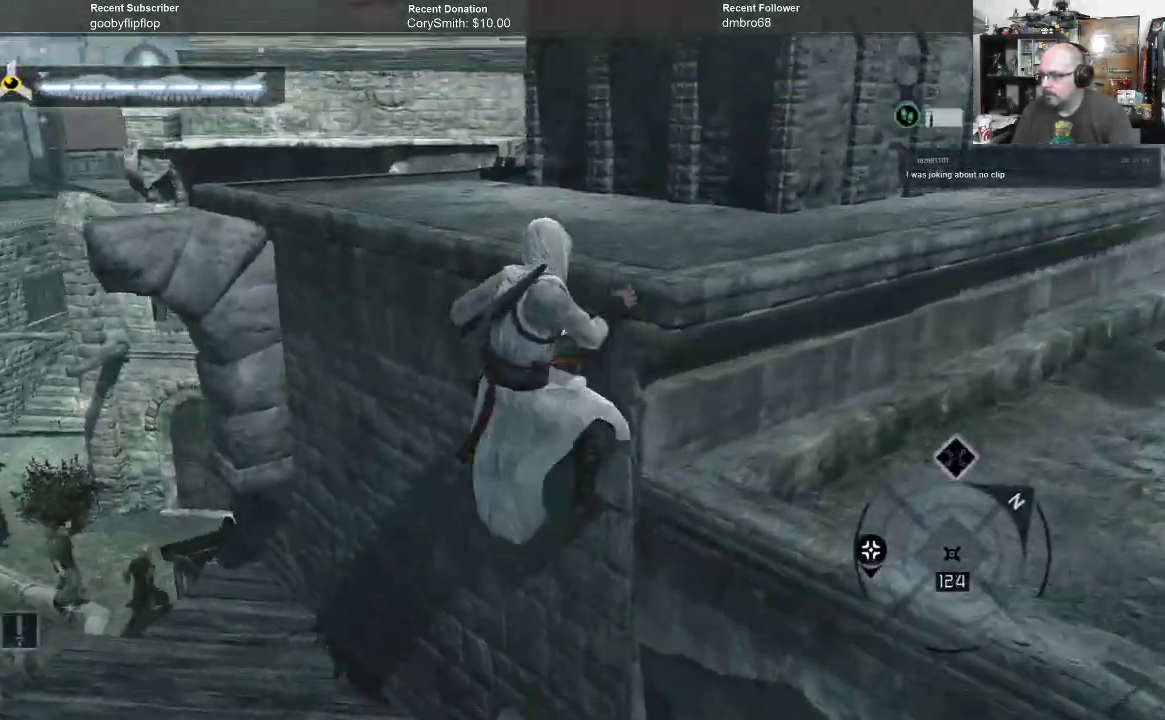
{"buttons": ["A", "R1"], "left_stick": "up-right", "right_stick": "center", "events": []}
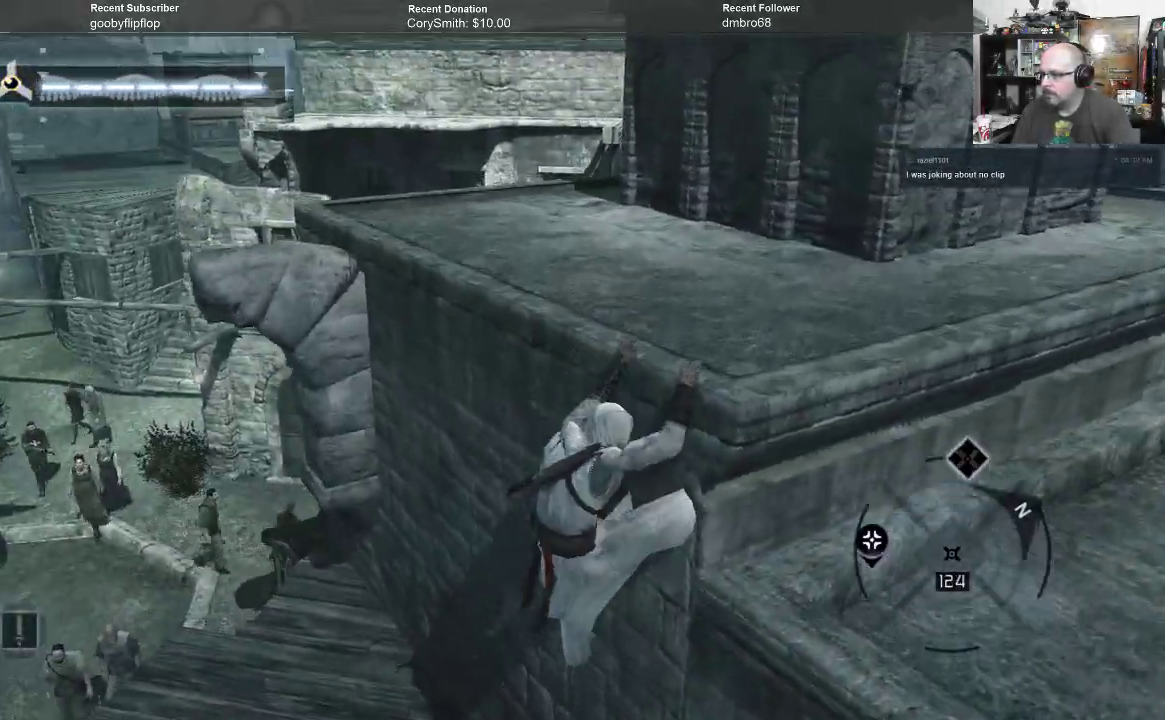
{"buttons": ["A", "R1"], "left_stick": "up-right", "right_stick": "center", "events": []}
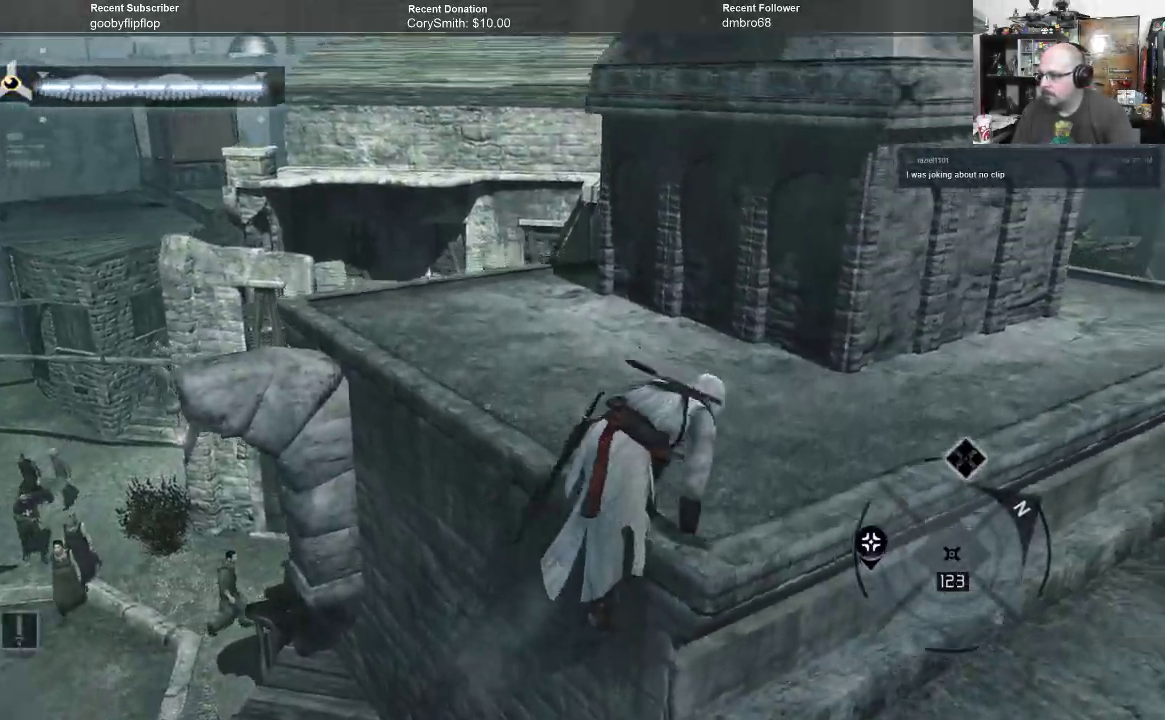
{"buttons": ["A", "R1"], "left_stick": "up-right", "right_stick": "center", "events": []}
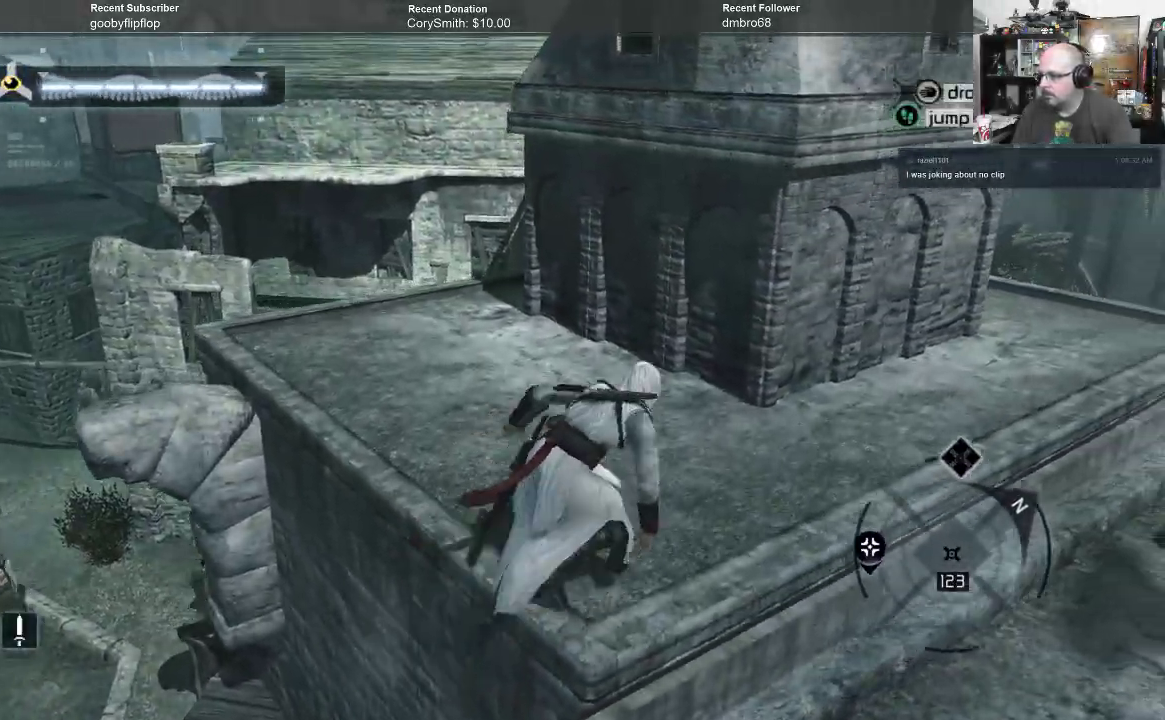
{"buttons": ["A", "R1"], "left_stick": "up-right", "right_stick": "center", "events": []}
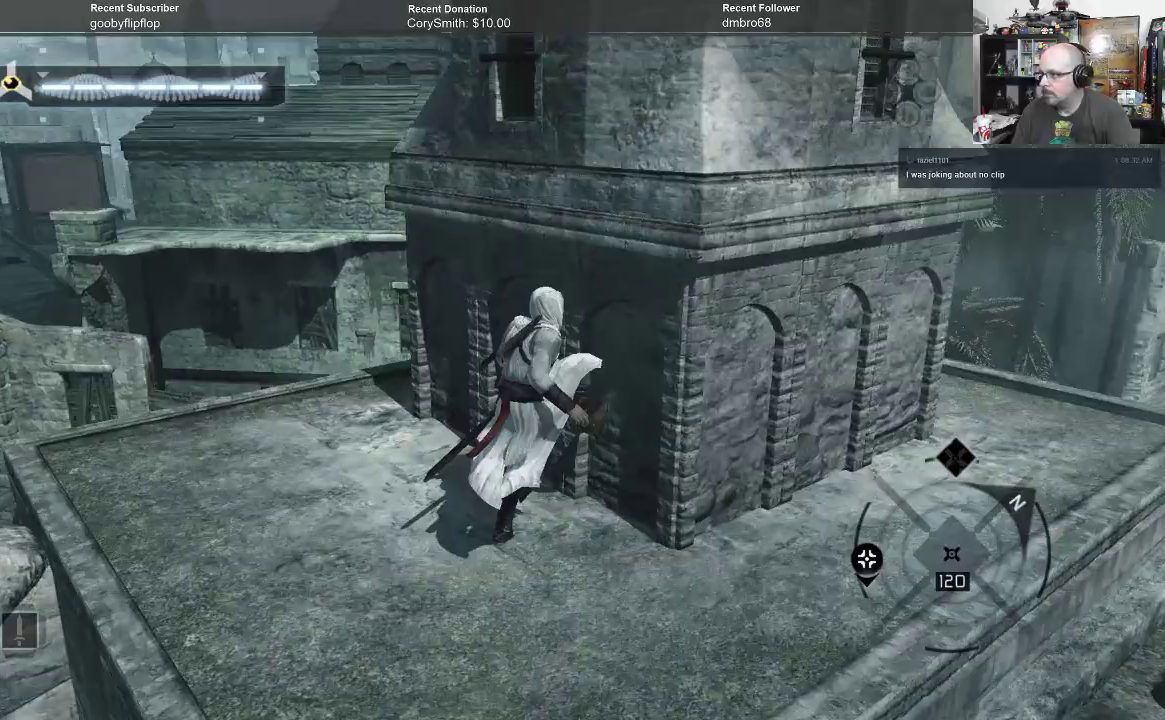
{"buttons": ["A", "R1"], "left_stick": "center", "right_stick": "center", "events": [[67, "left_stick", "right"], [467, "left_stick", "center"]]}
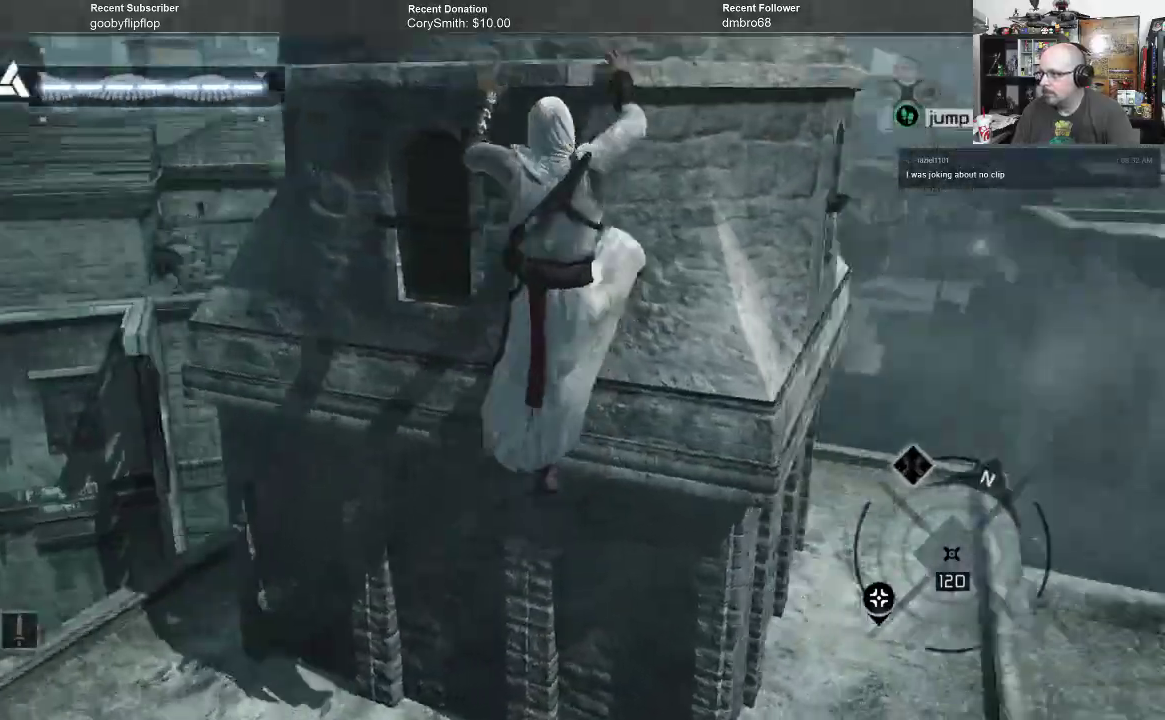
{"buttons": [], "left_stick": "down", "right_stick": "center", "events": [[100, "R1", "up"], [133, "A", "up"], [500, "left_stick", "down"]]}
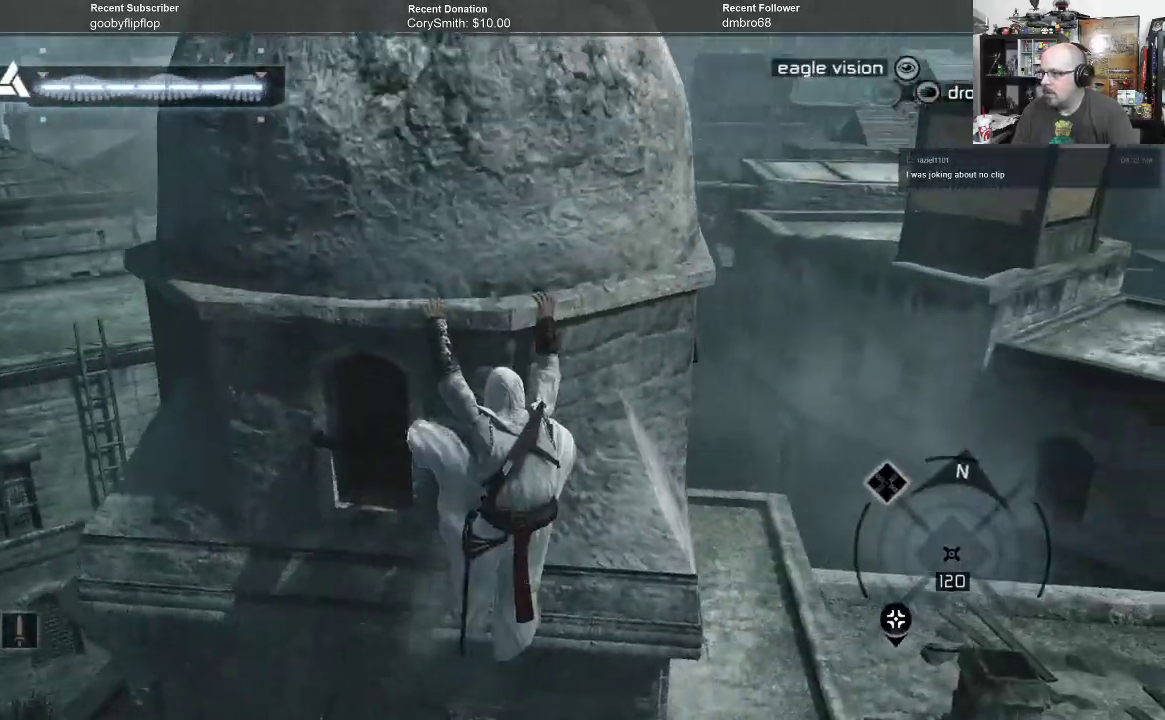
{"buttons": [], "left_stick": "down", "right_stick": "center", "events": [[100, "B", "down"], [200, "B", "up"]]}
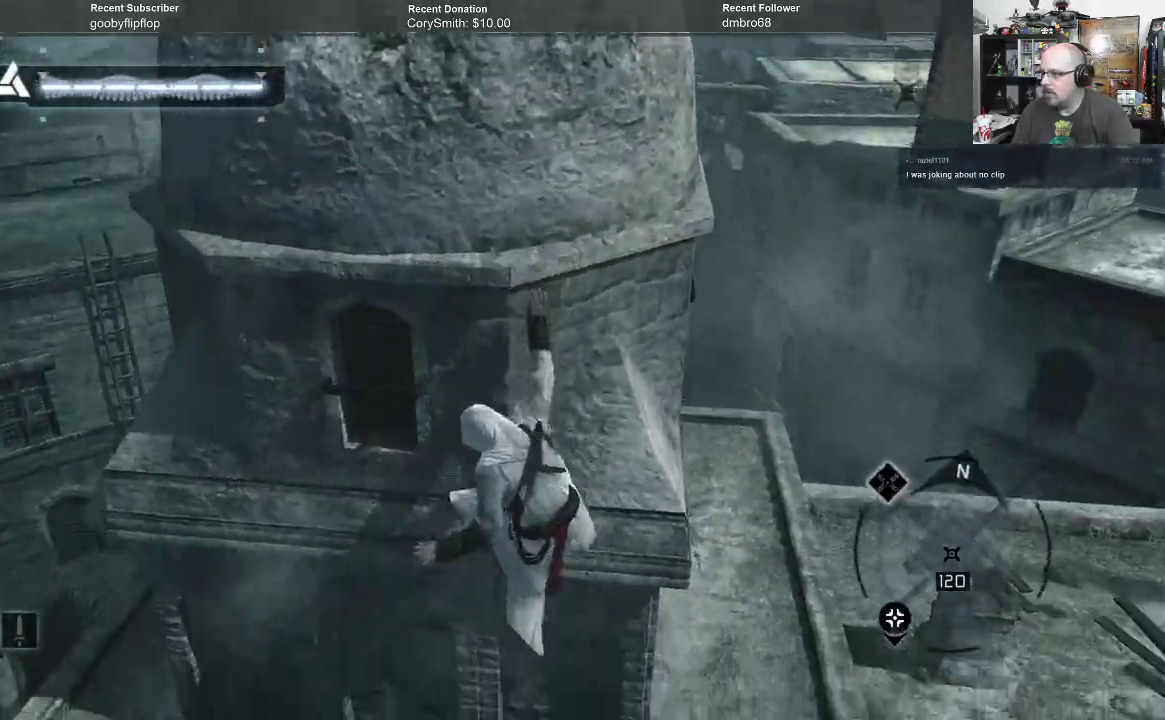
{"buttons": [], "left_stick": "right", "right_stick": "up-right", "events": [[33, "left_stick", "center"], [233, "left_stick", "down-right"], [233, "right_stick", "right"], [500, "left_stick", "right"], [500, "right_stick", "up-right"]]}
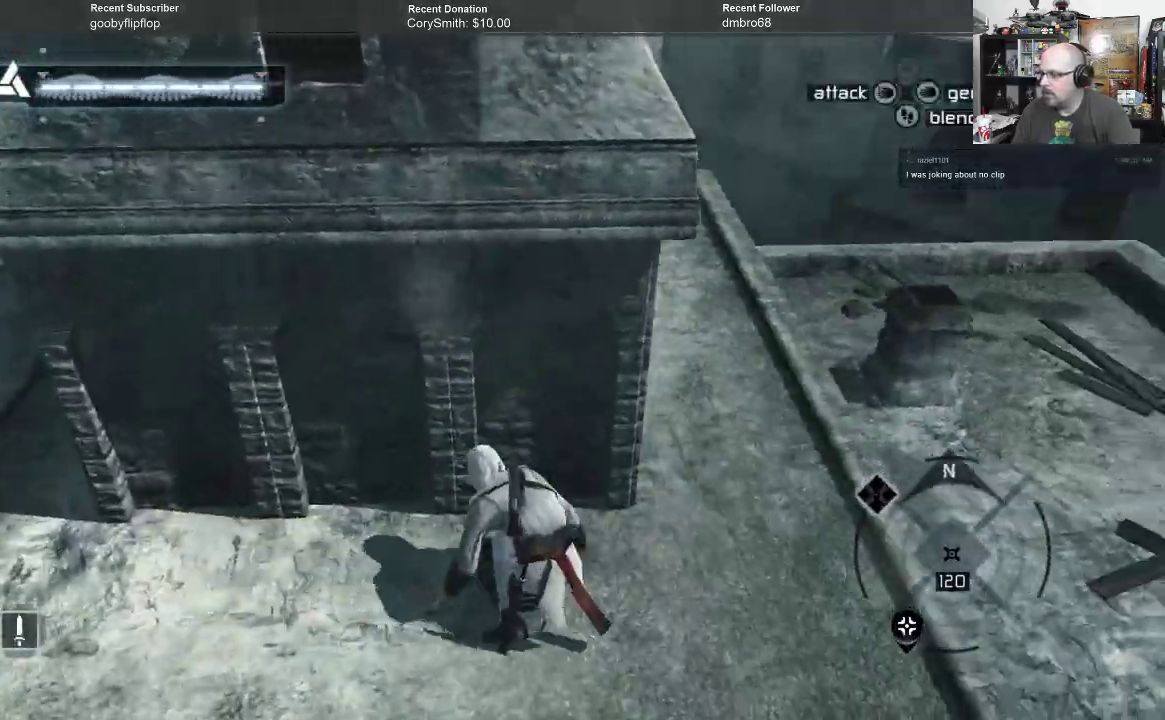
{"buttons": ["A", "R1"], "left_stick": "up-right", "right_stick": "center", "events": [[233, "right_stick", "center"], [400, "R1", "down"], [433, "A", "down"], [467, "left_stick", "up-right"]]}
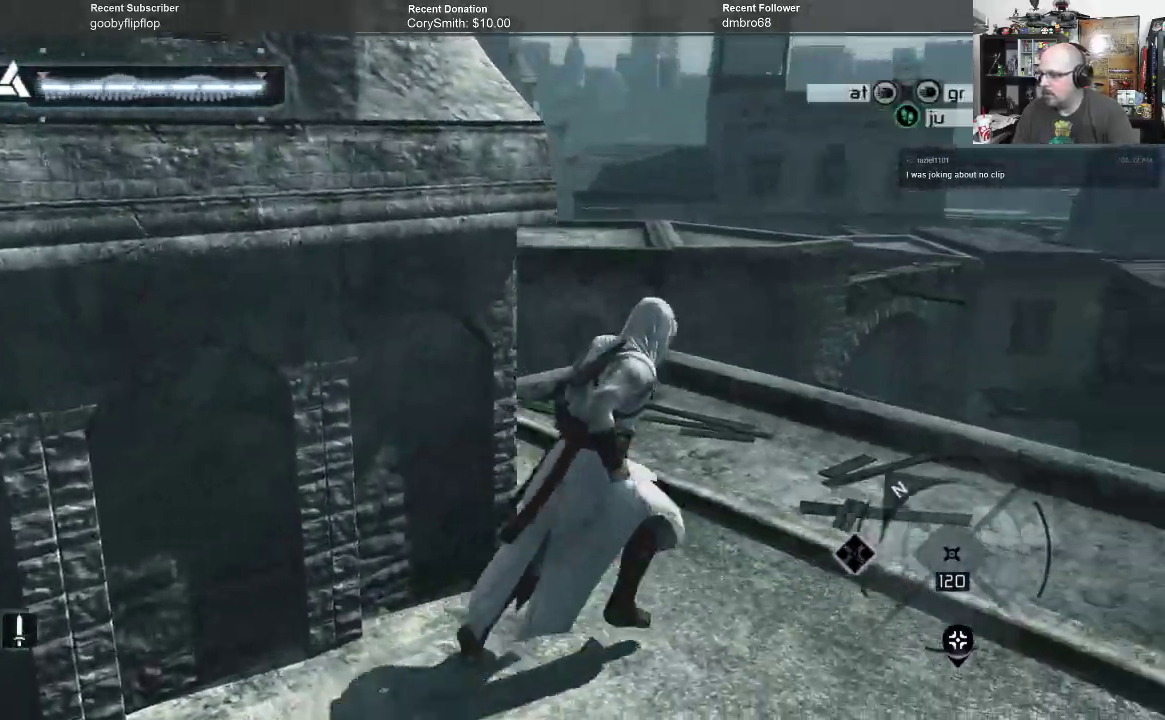
{"buttons": ["A", "R1"], "left_stick": "up", "right_stick": "center", "events": [[333, "left_stick", "up"]]}
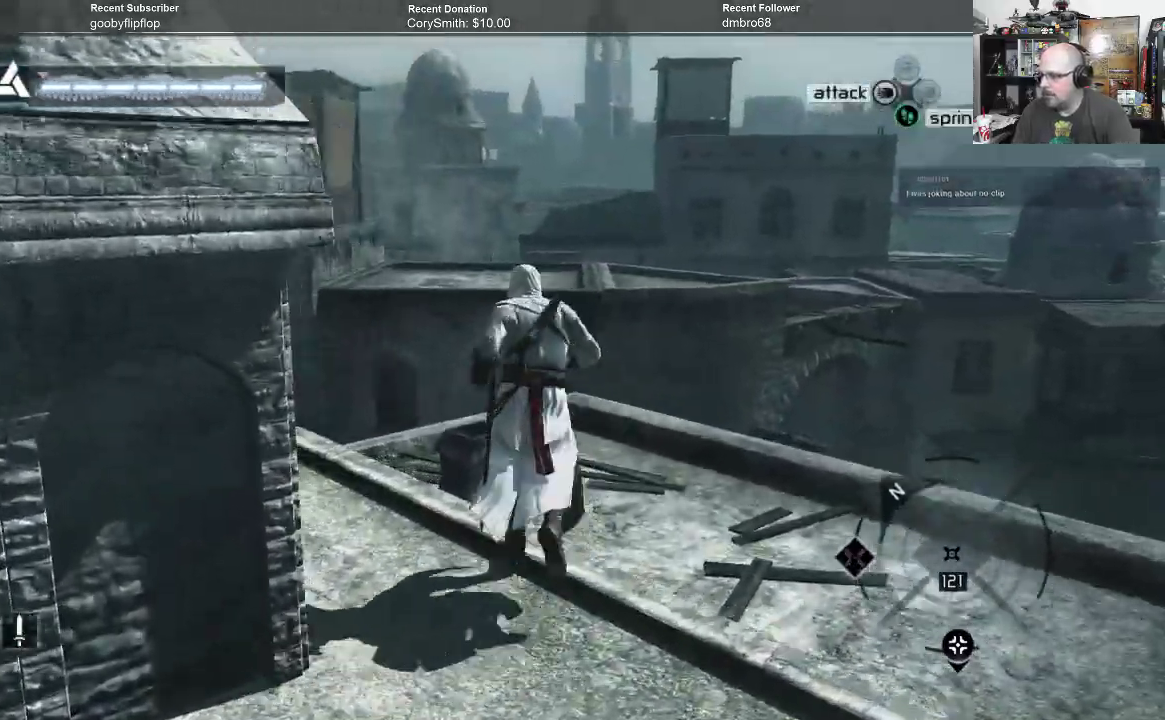
{"buttons": ["A", "R1"], "left_stick": "center", "right_stick": "center", "events": [[400, "left_stick", "center"]]}
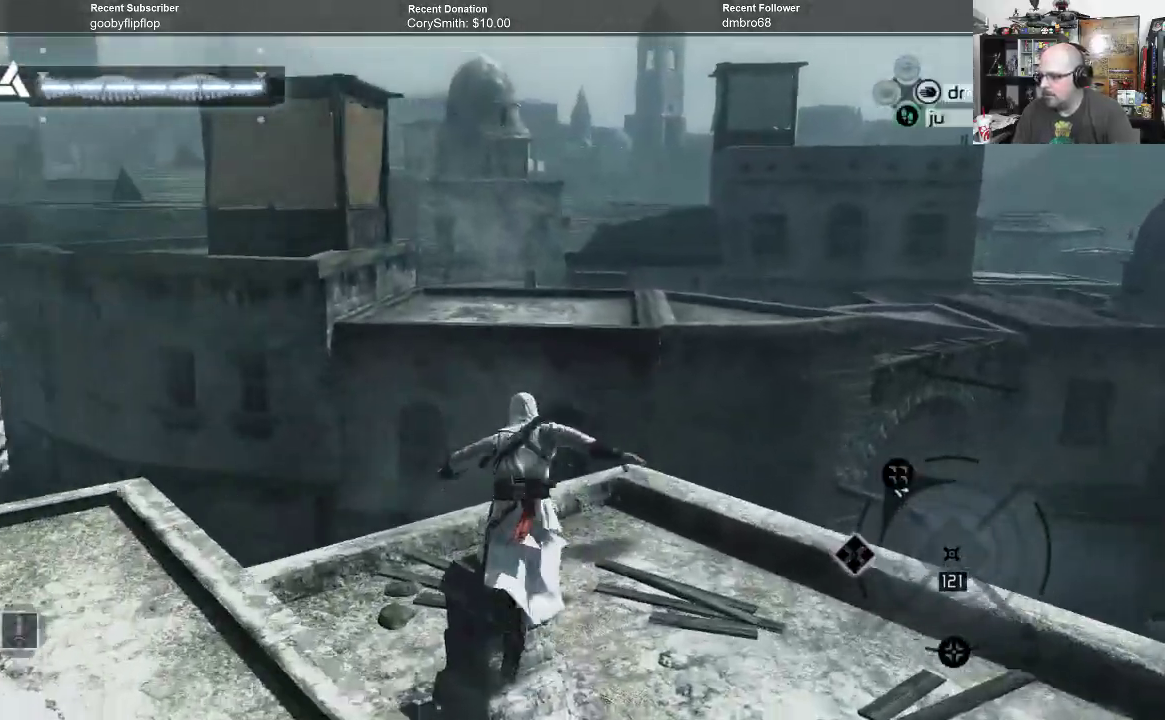
{"buttons": ["A", "R1"], "left_stick": "right", "right_stick": "center", "events": [[400, "left_stick", "right"]]}
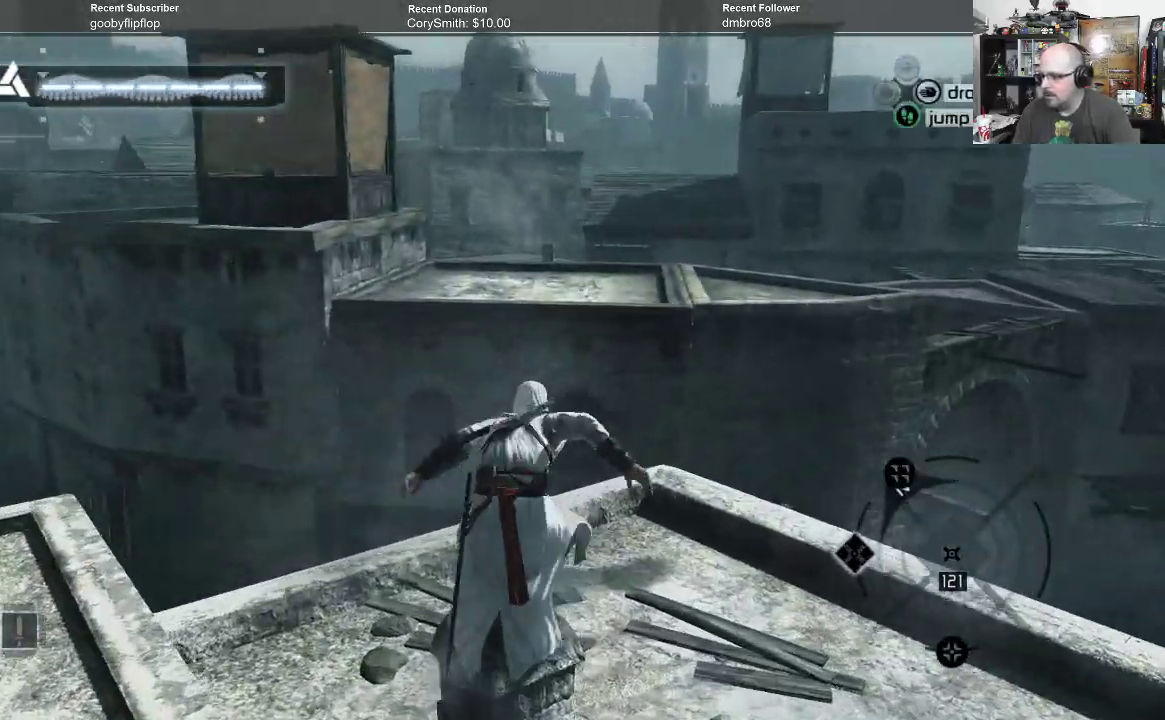
{"buttons": ["A", "R1"], "left_stick": "center", "right_stick": "center", "events": [[233, "left_stick", "center"]]}
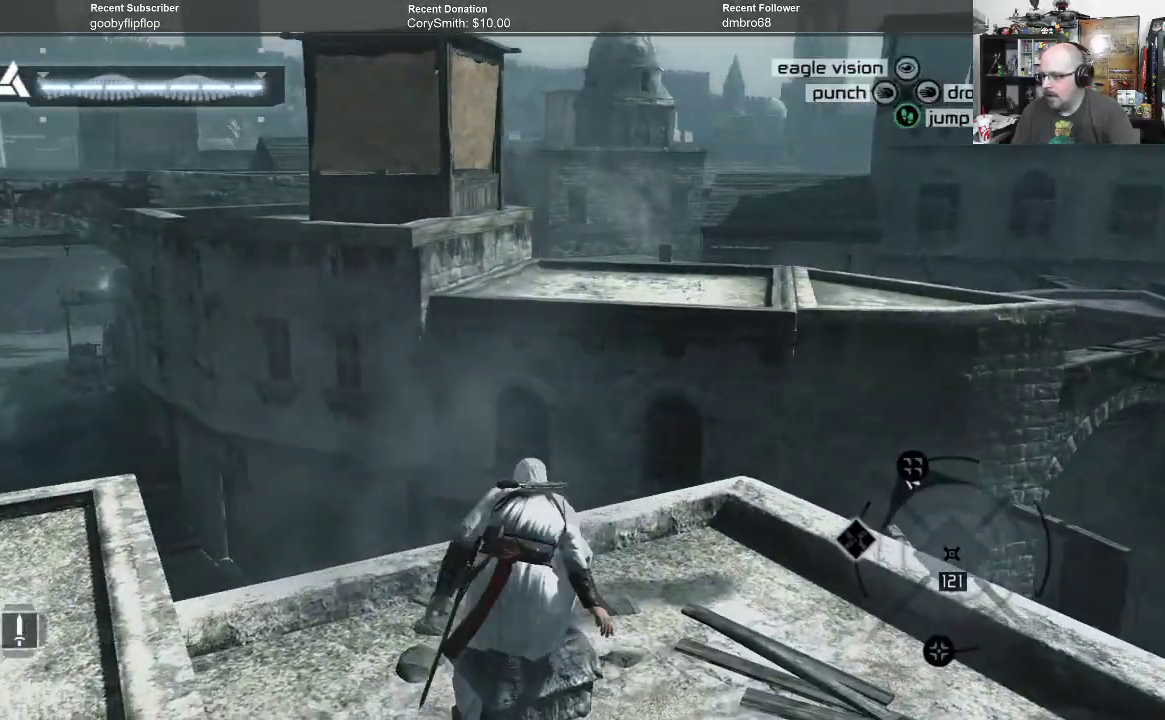
{"buttons": ["A", "R1"], "left_stick": "center", "right_stick": "center", "events": [[67, "left_stick", "right"], [433, "left_stick", "center"]]}
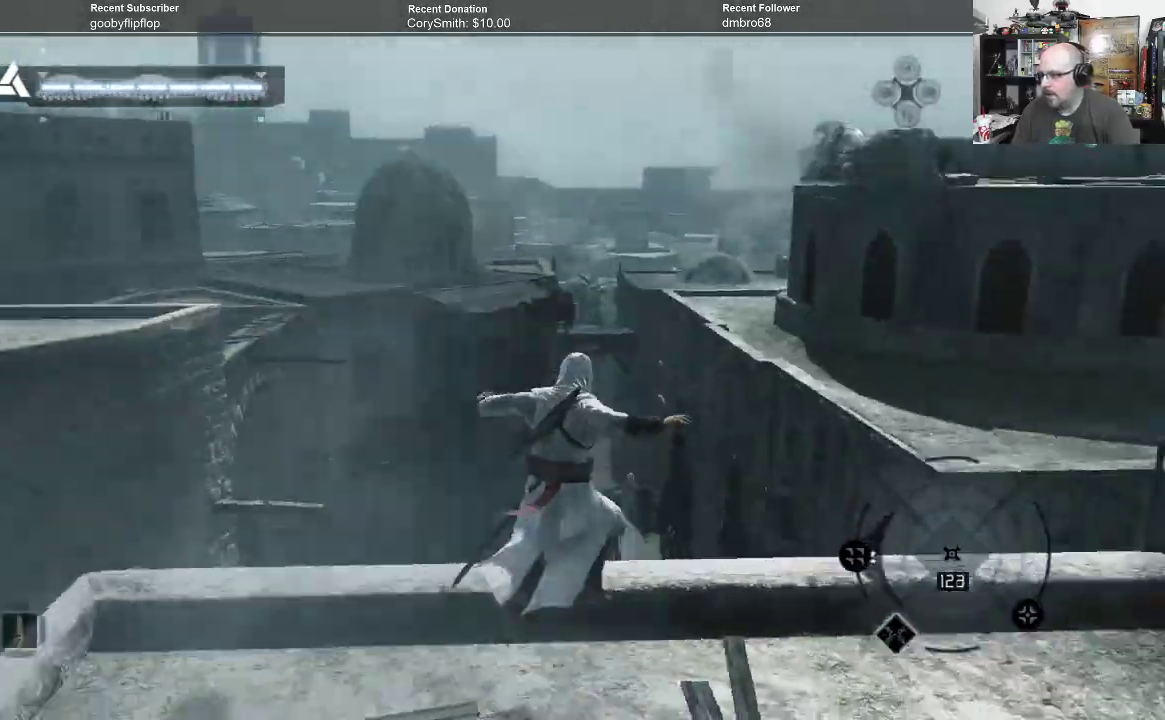
{"buttons": [], "left_stick": "center", "right_stick": "left", "events": [[100, "R1", "up"], [167, "A", "up"], [400, "right_stick", "left"]]}
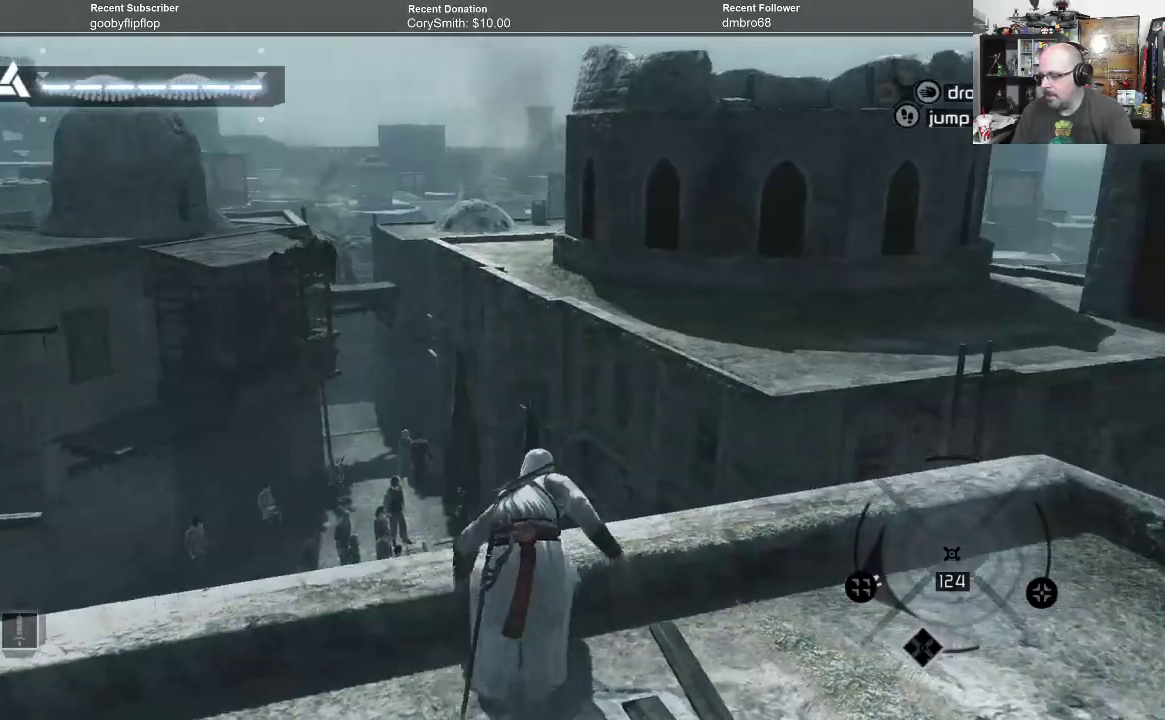
{"buttons": [], "left_stick": "center", "right_stick": "left", "events": []}
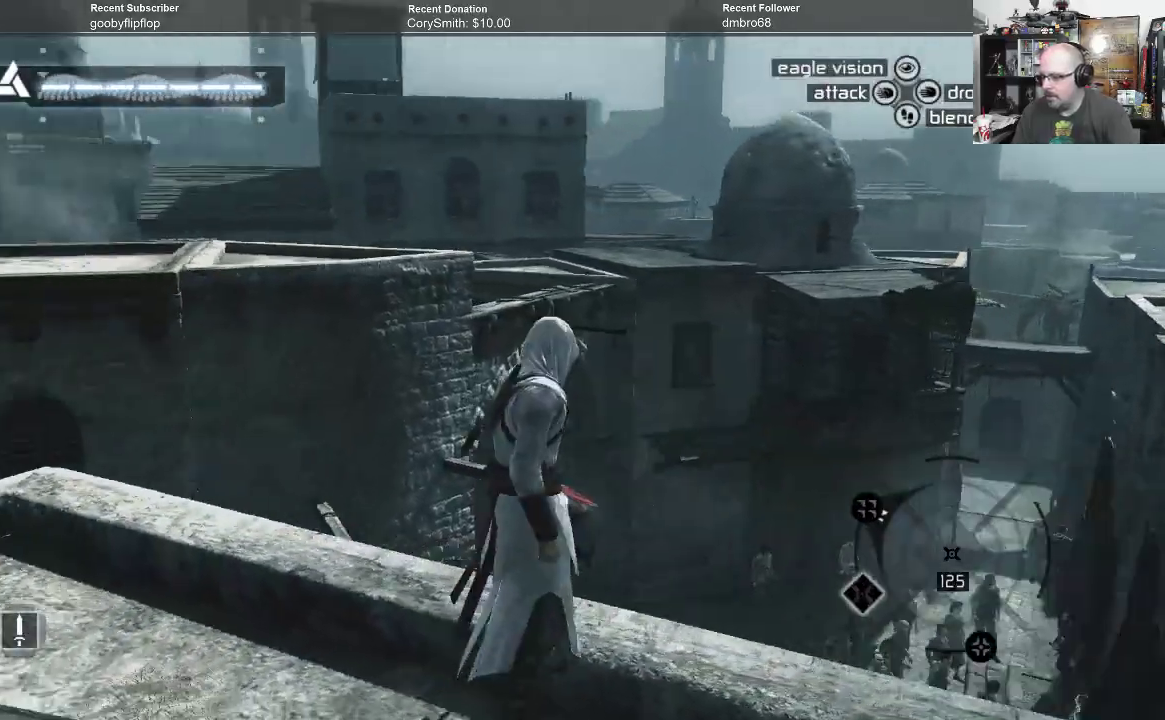
{"buttons": [], "left_stick": "up-left", "right_stick": "center", "events": [[200, "right_stick", "center"], [367, "right_stick", "up-left"], [400, "left_stick", "up-left"], [500, "right_stick", "center"]]}
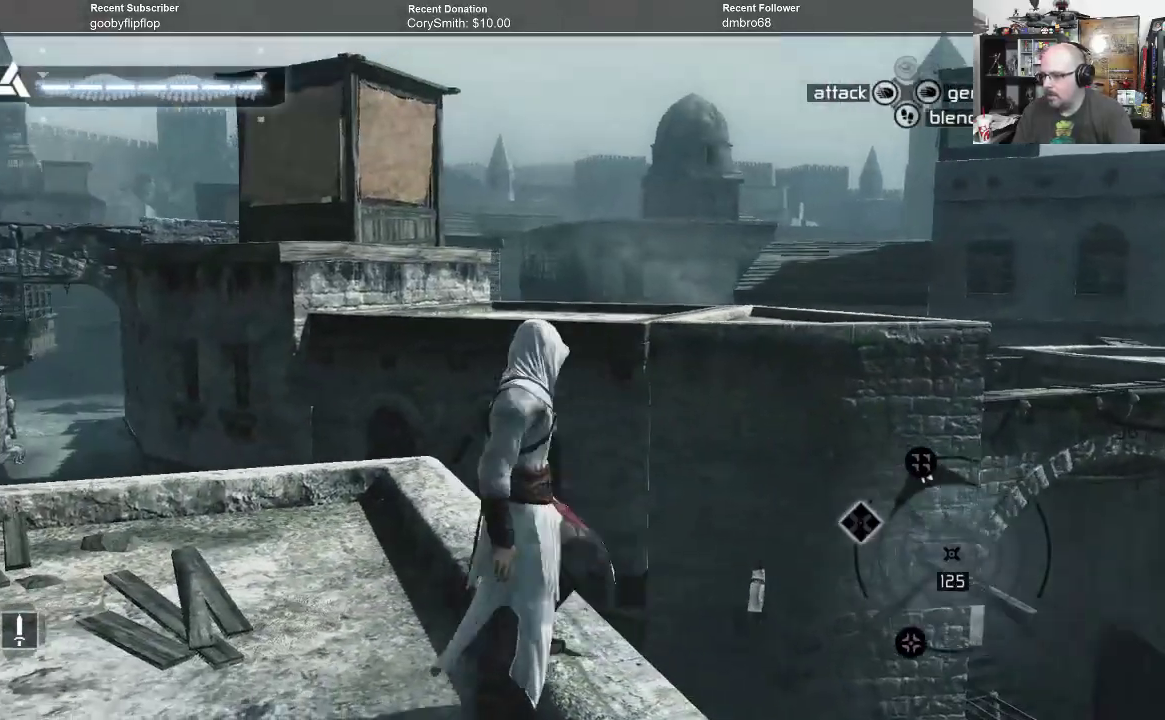
{"buttons": ["A", "R1"], "left_stick": "up", "right_stick": "center", "events": [[100, "A", "down"], [100, "R1", "down"], [100, "left_stick", "up"]]}
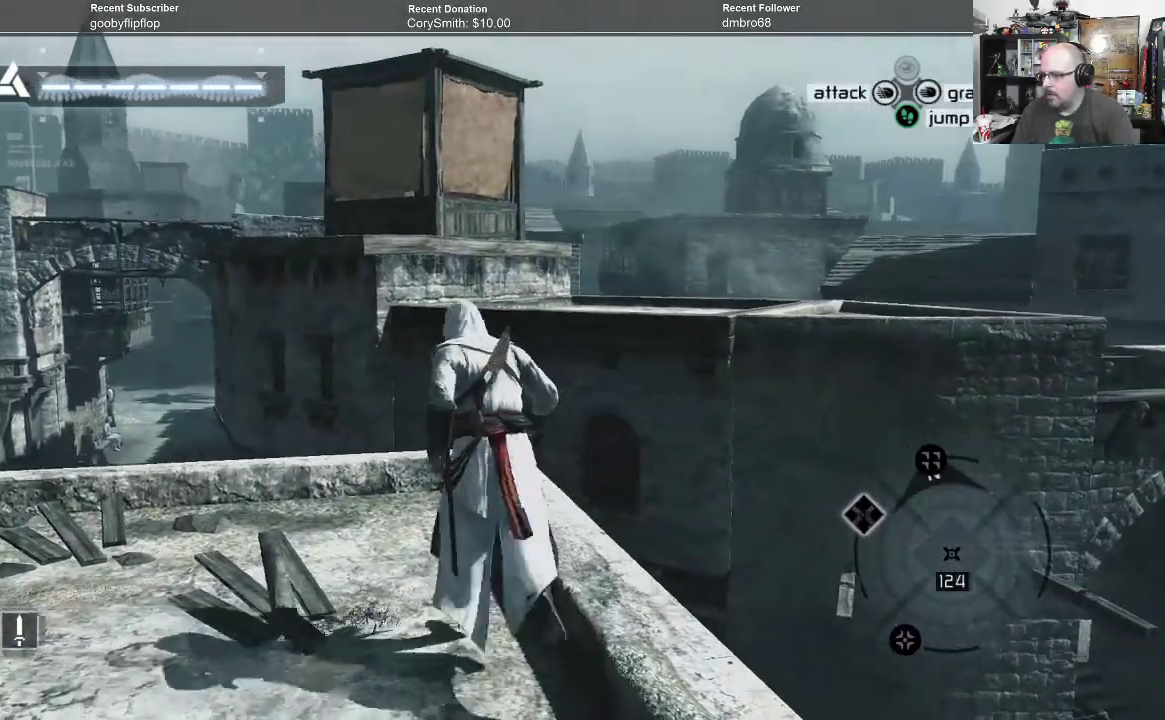
{"buttons": ["A", "R1"], "left_stick": "up", "right_stick": "center", "events": []}